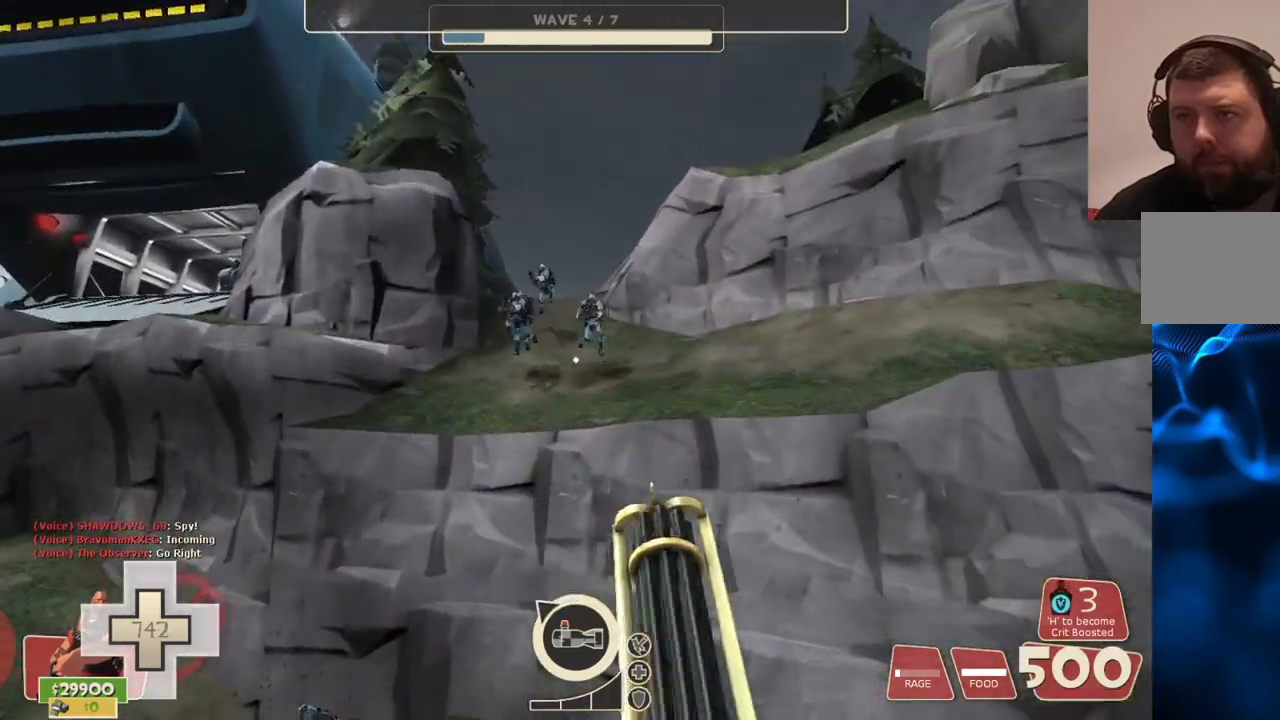
Gameplay with a controller (PlayStation layout); each line is a JSON object with the inputs held at the frame after it. "events" lists button and stick changes between this image and that frame as [ms after this image, input, new state], when the widget could be followed in between.
{"buttons": ["L2"], "left_stick": "up-left", "right_stick": "center", "events": []}
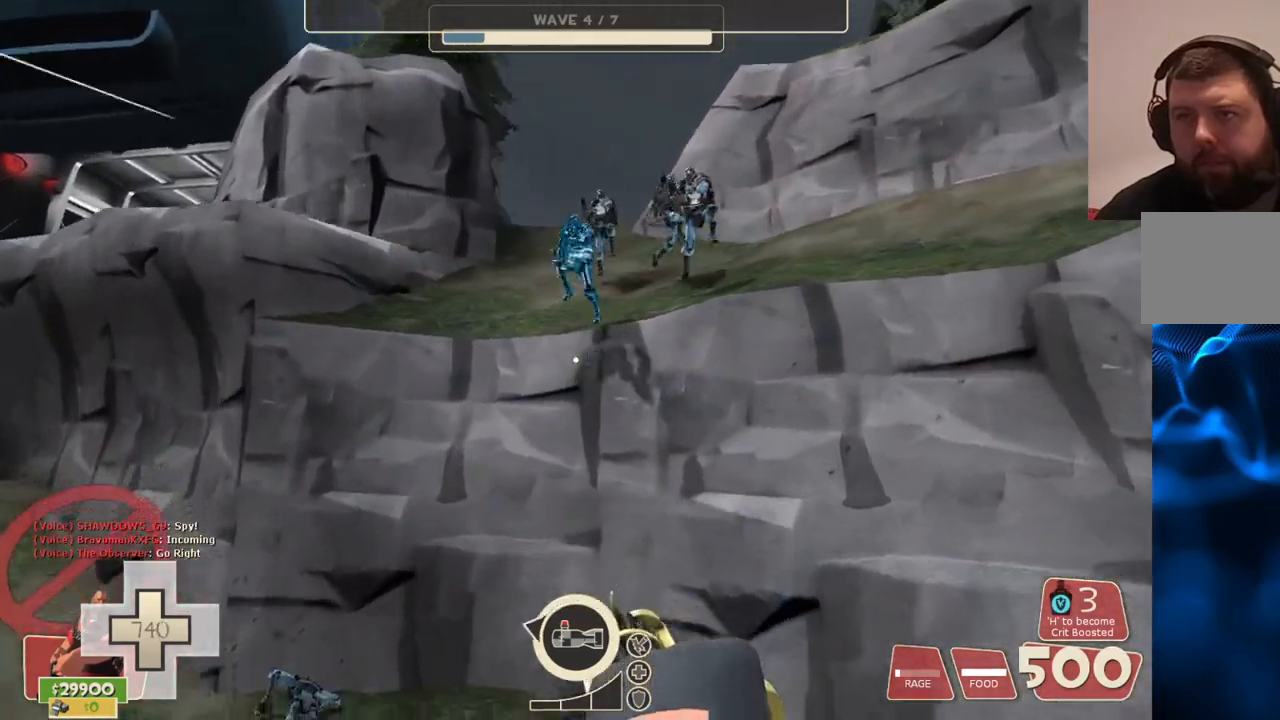
{"buttons": ["L2", "R2"], "left_stick": "down", "right_stick": "center", "events": [[200, "R2", "down"], [250, "left_stick", "center"], [300, "left_stick", "down-right"], [367, "left_stick", "down"]]}
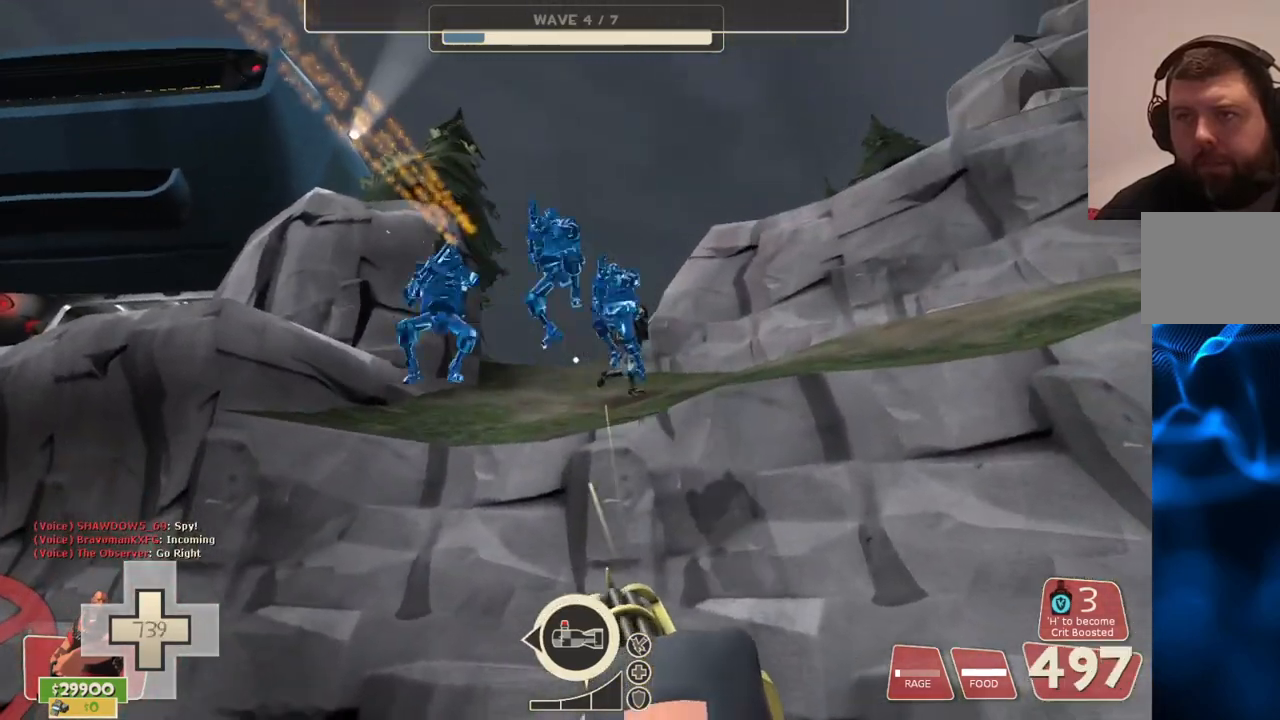
{"buttons": ["L2", "R2"], "left_stick": "down", "right_stick": "center", "events": []}
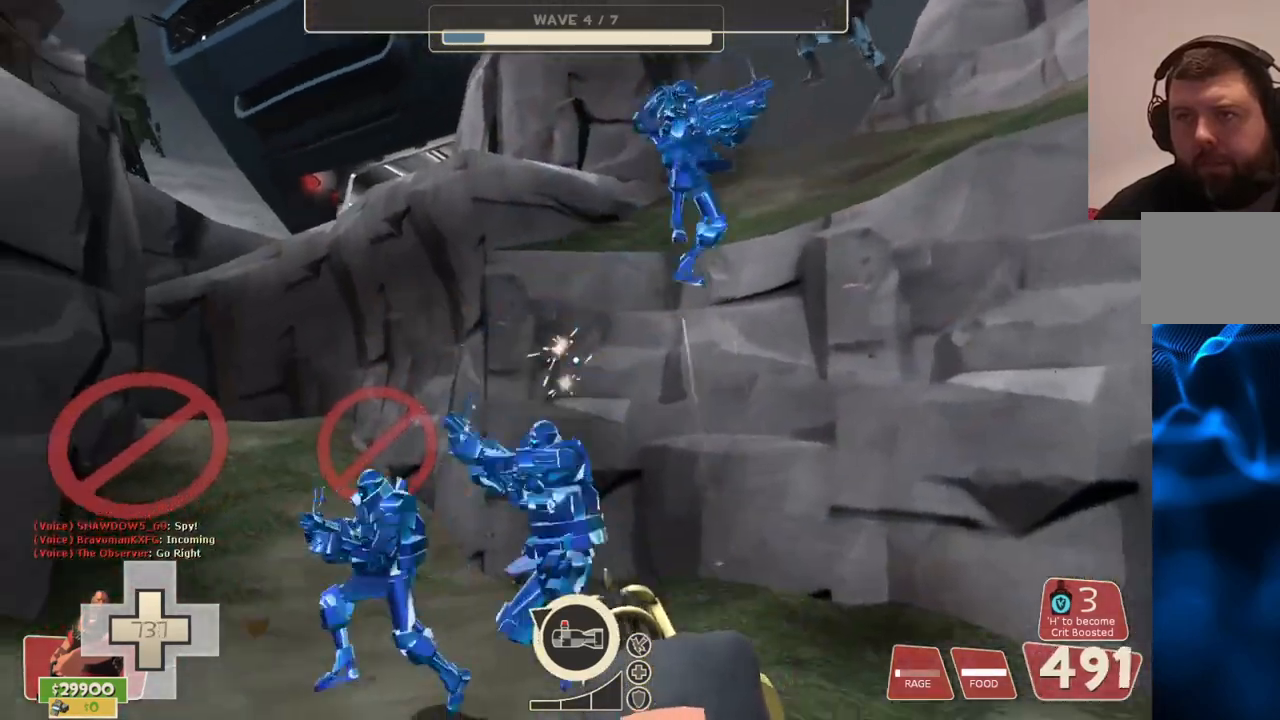
{"buttons": ["L2", "R2"], "left_stick": "down", "right_stick": "center", "events": []}
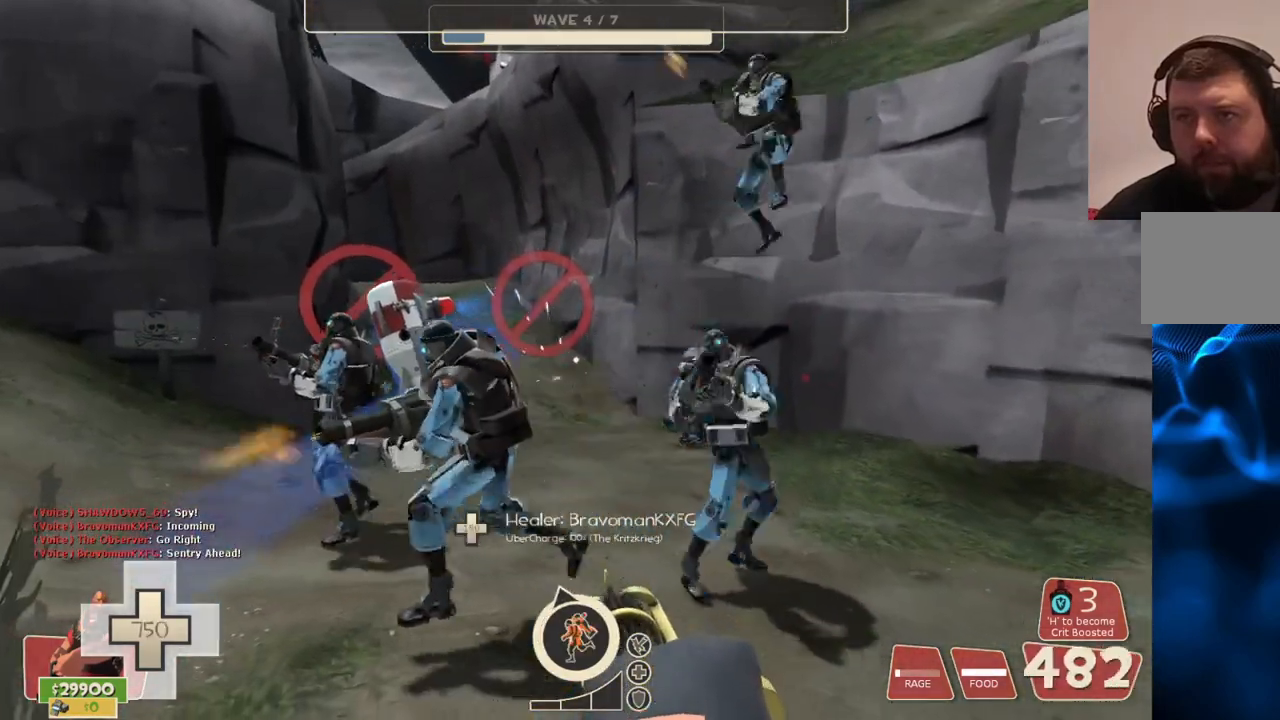
{"buttons": ["L2", "R2"], "left_stick": "down", "right_stick": "center", "events": [[217, "right_stick", "left"], [283, "right_stick", "center"]]}
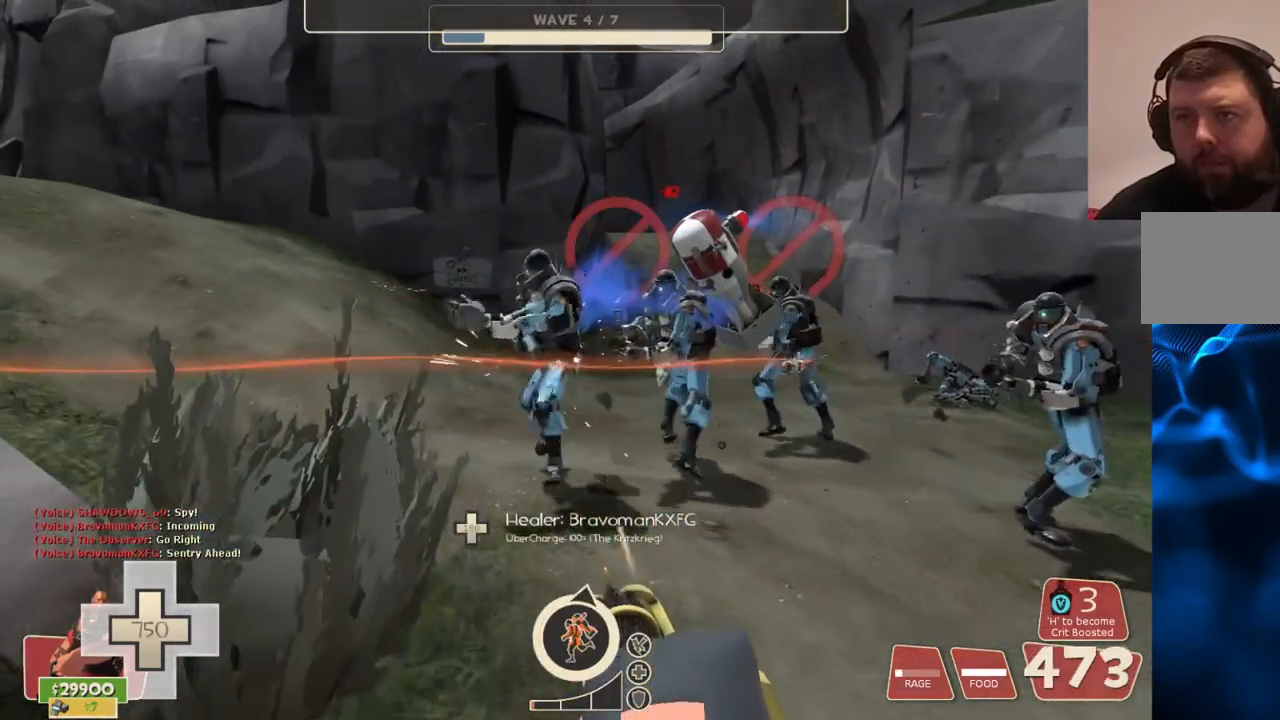
{"buttons": ["L2", "R2"], "left_stick": "down", "right_stick": "center", "events": [[283, "right_stick", "right"], [350, "right_stick", "center"]]}
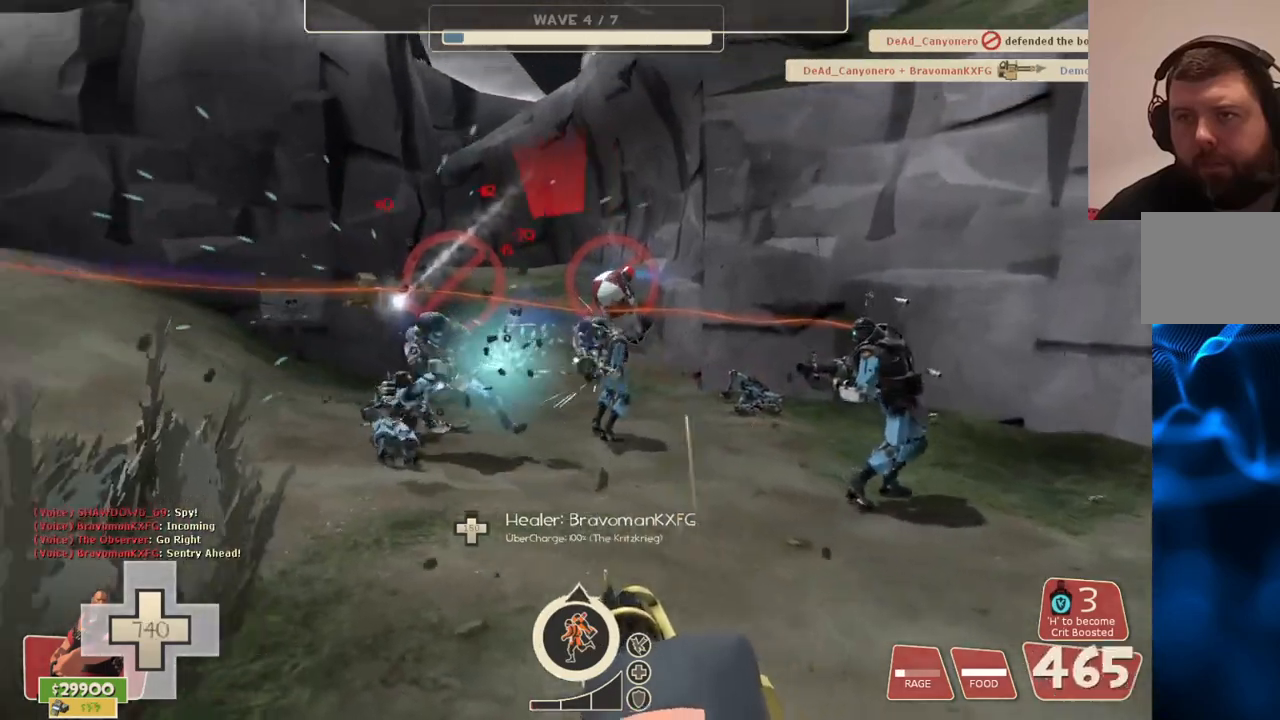
{"buttons": ["L2", "R2"], "left_stick": "down", "right_stick": "center", "events": [[17, "right_stick", "left"], [83, "right_stick", "center"], [267, "right_stick", "right"], [367, "right_stick", "center"]]}
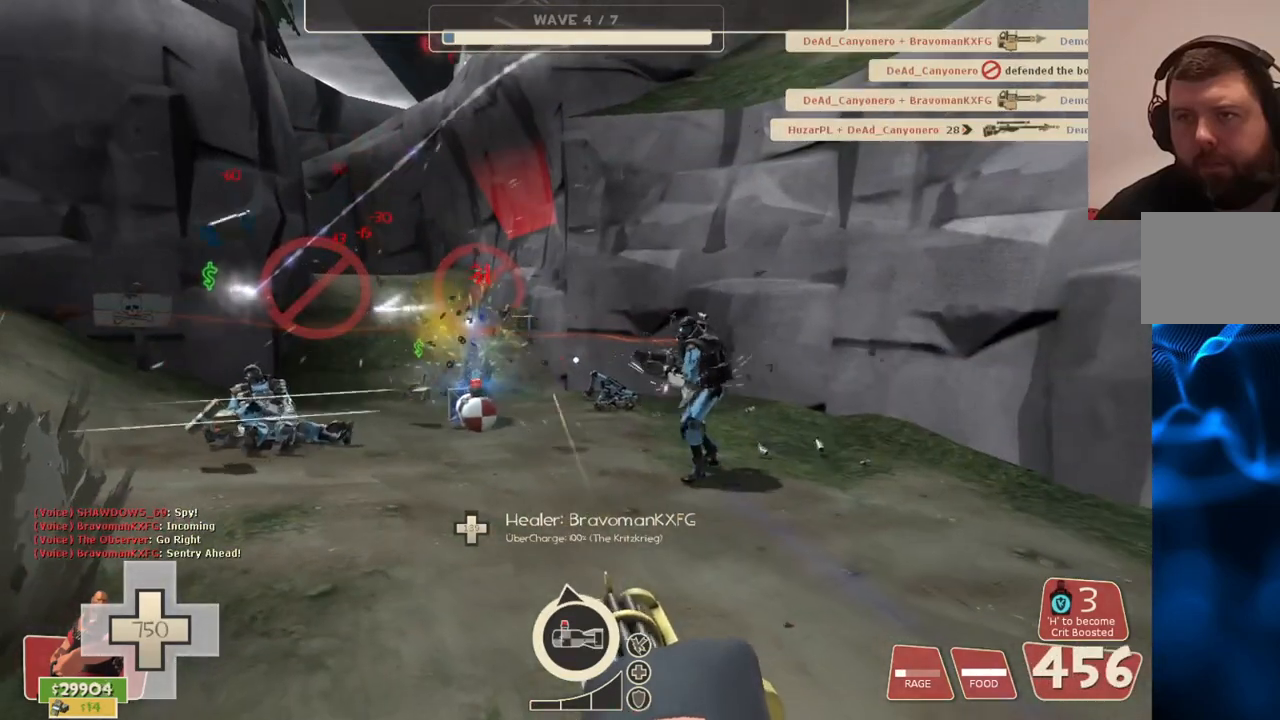
{"buttons": ["L2", "R2"], "left_stick": "down", "right_stick": "center", "events": [[417, "right_stick", "left"], [467, "right_stick", "center"]]}
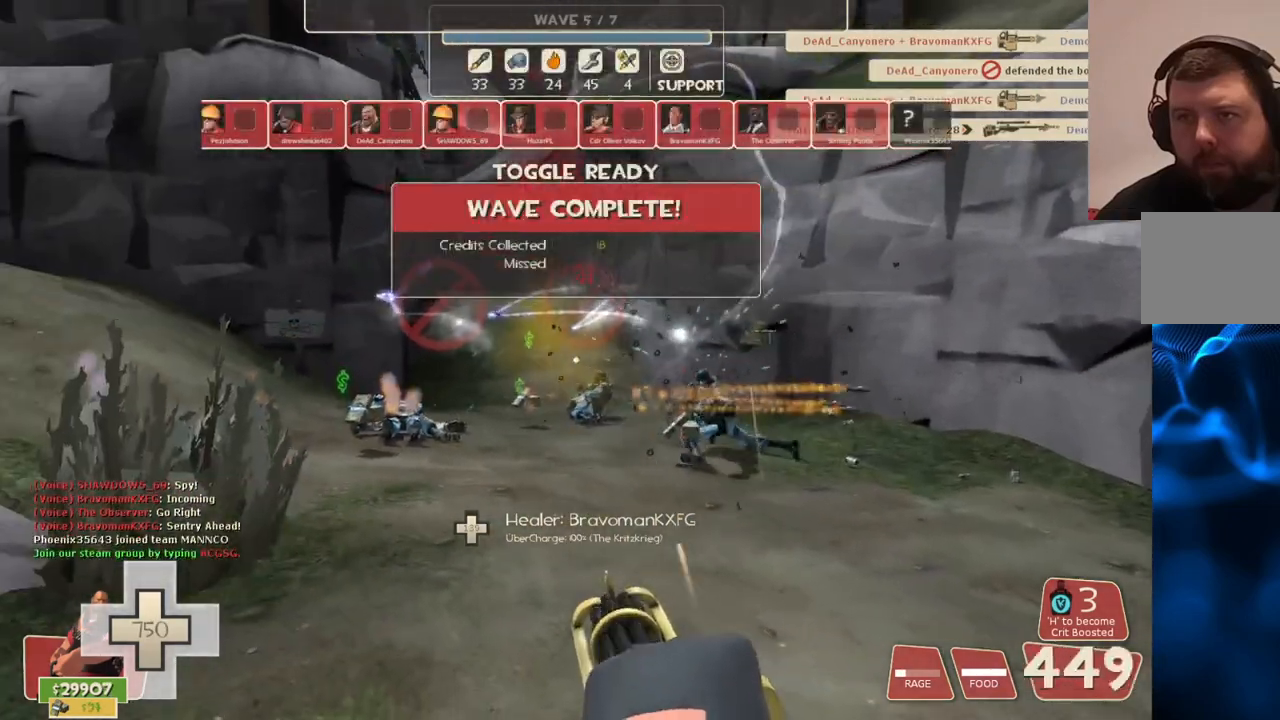
{"buttons": [], "left_stick": "center", "right_stick": "left", "events": [[183, "left_stick", "center"], [217, "R2", "up"], [333, "L2", "up"], [433, "right_stick", "left"]]}
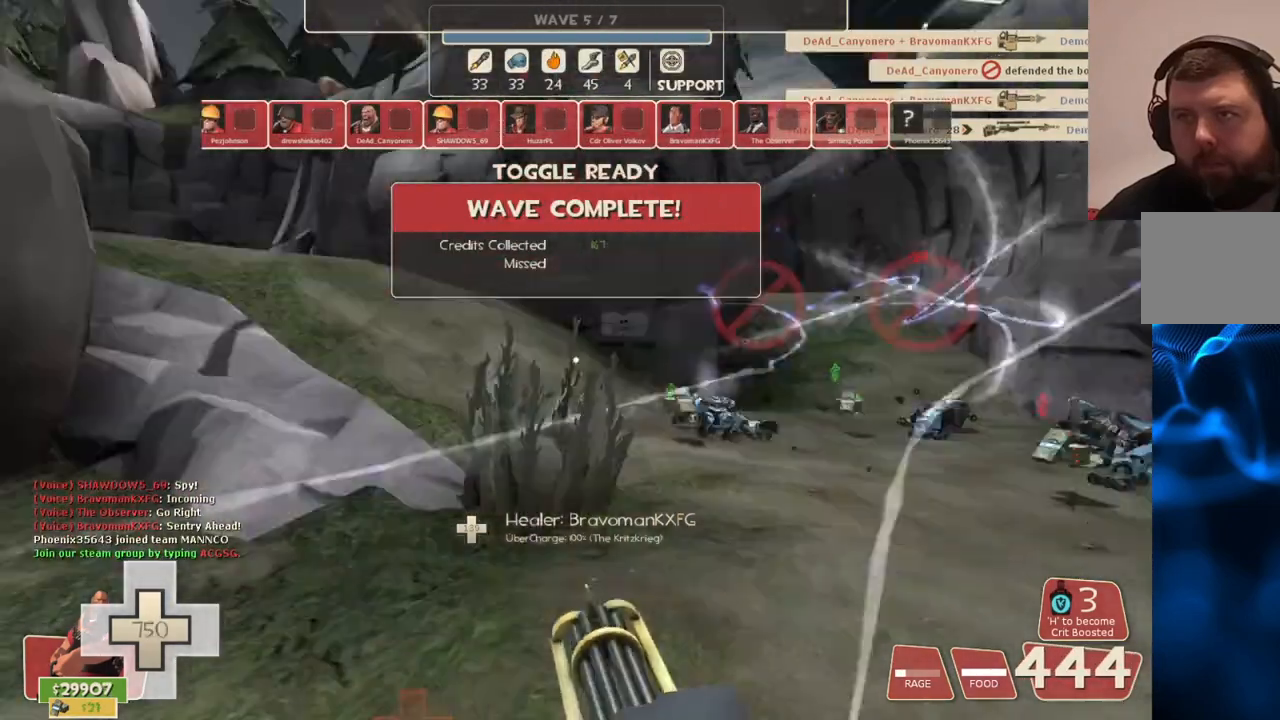
{"buttons": [], "left_stick": "up-left", "right_stick": "left", "events": [[17, "left_stick", "up-left"]]}
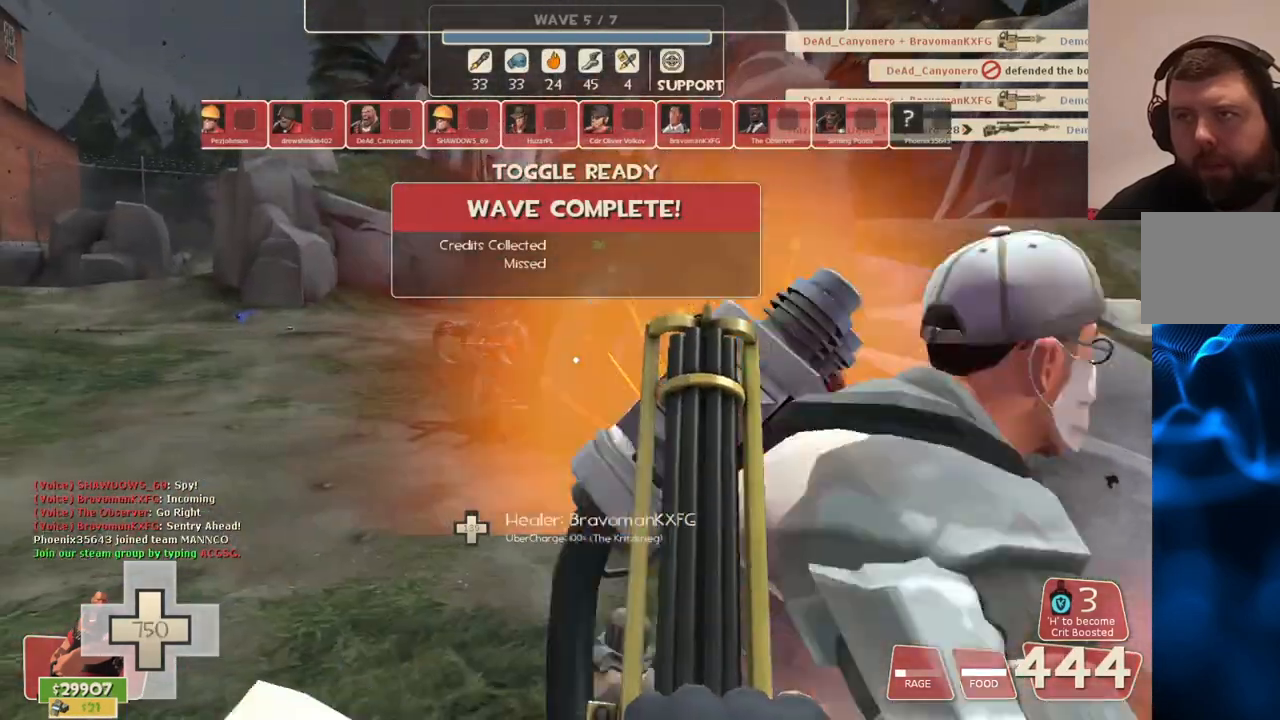
{"buttons": ["CIRCLE"], "left_stick": "center", "right_stick": "center", "events": [[33, "CIRCLE", "down"], [300, "right_stick", "center"], [383, "left_stick", "center"]]}
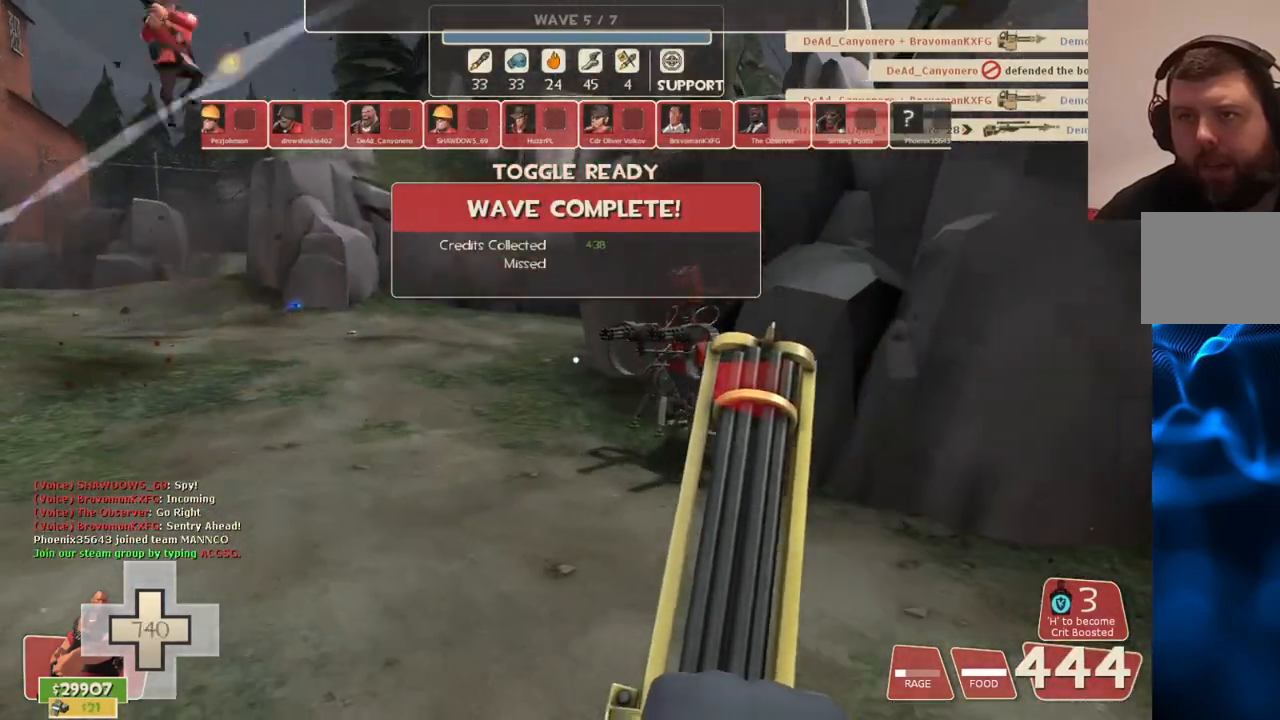
{"buttons": ["CIRCLE"], "left_stick": "center", "right_stick": "center", "events": []}
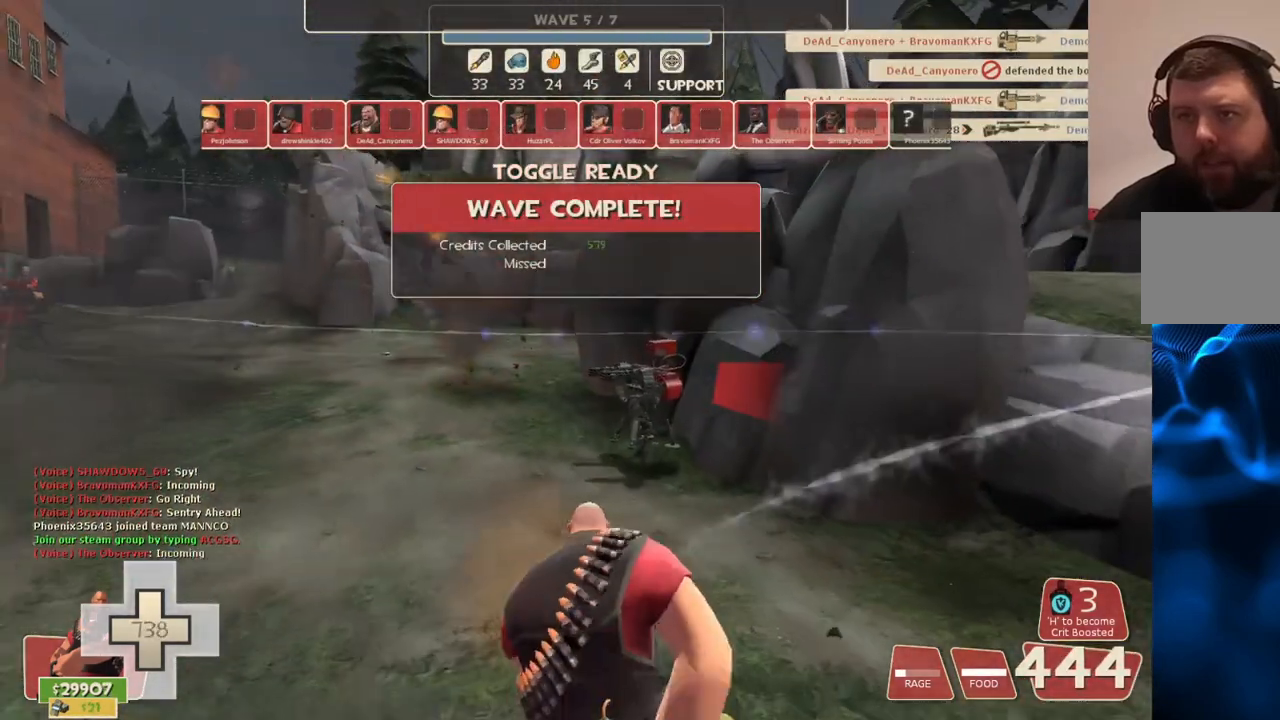
{"buttons": [], "left_stick": "center", "right_stick": "center", "events": [[317, "CIRCLE", "up"]]}
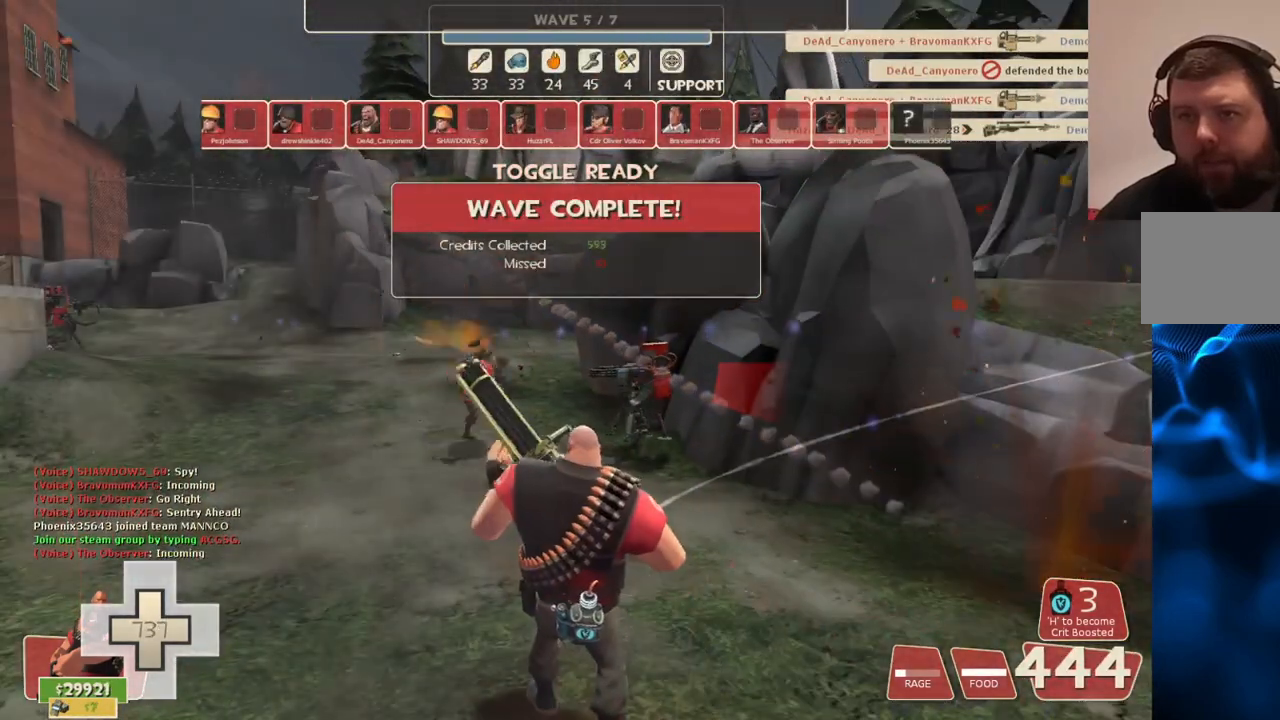
{"buttons": [], "left_stick": "center", "right_stick": "center", "events": []}
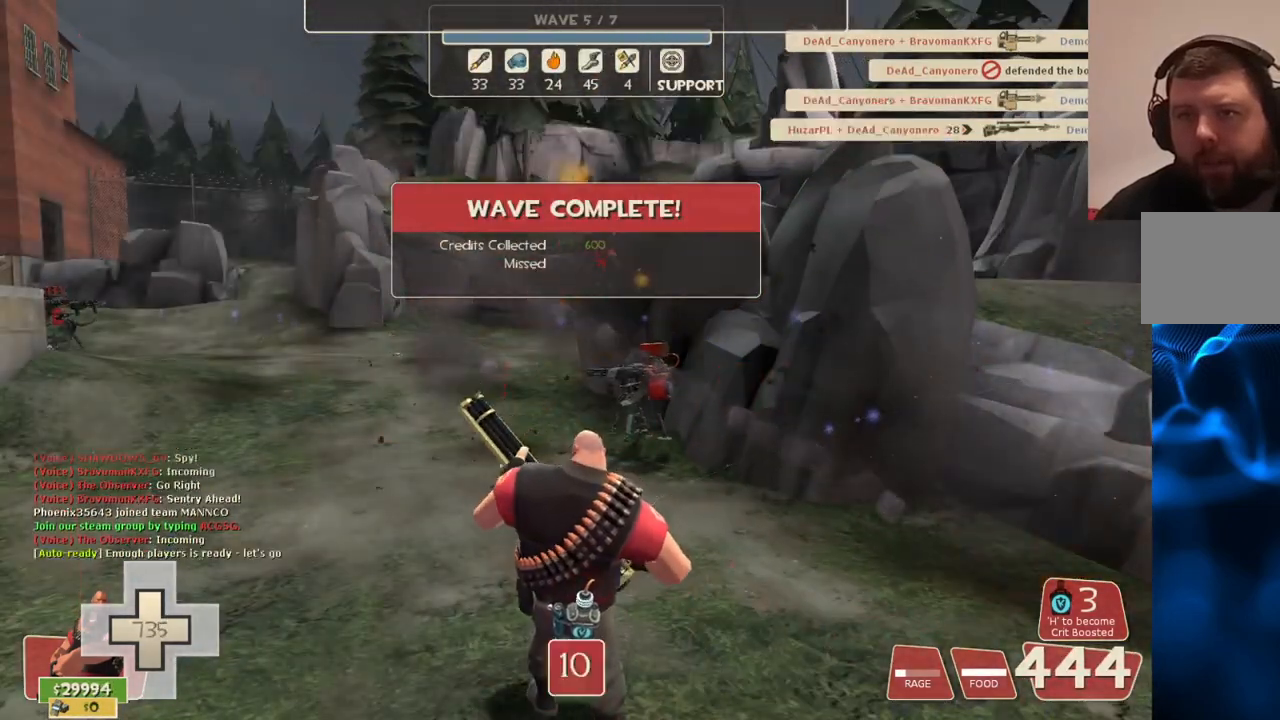
{"buttons": [], "left_stick": "center", "right_stick": "center", "events": []}
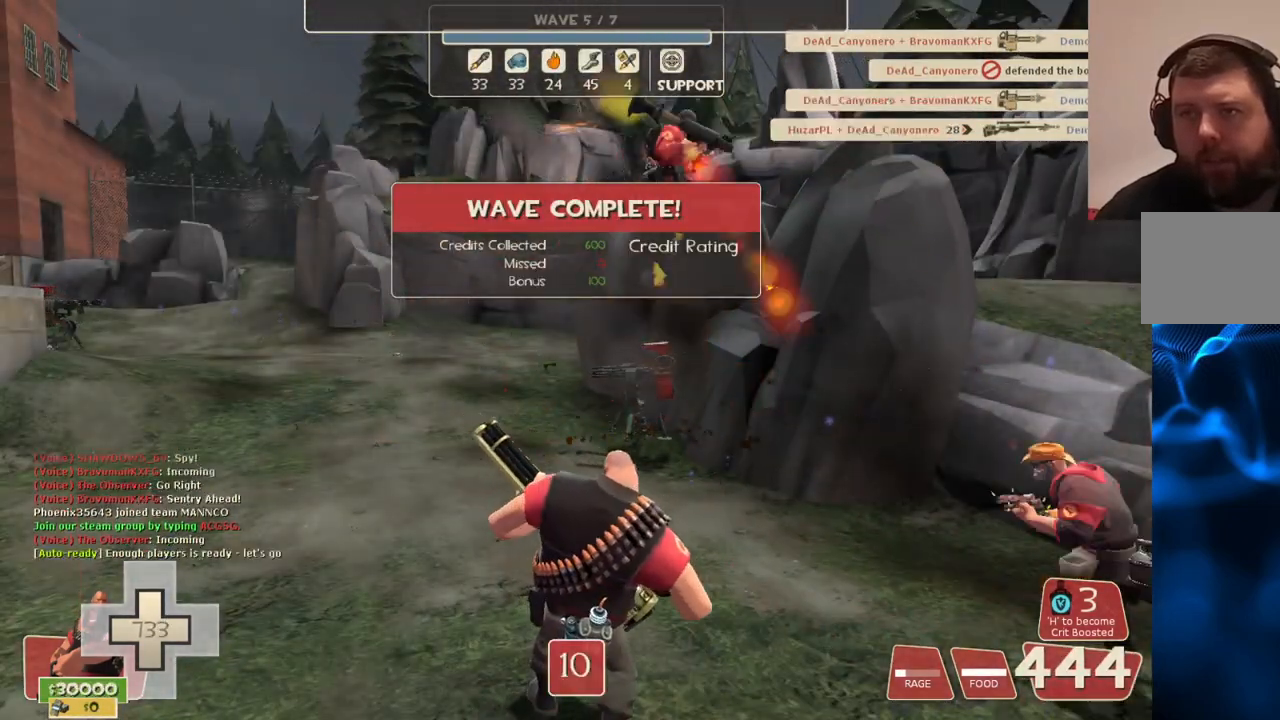
{"buttons": [], "left_stick": "center", "right_stick": "center", "events": []}
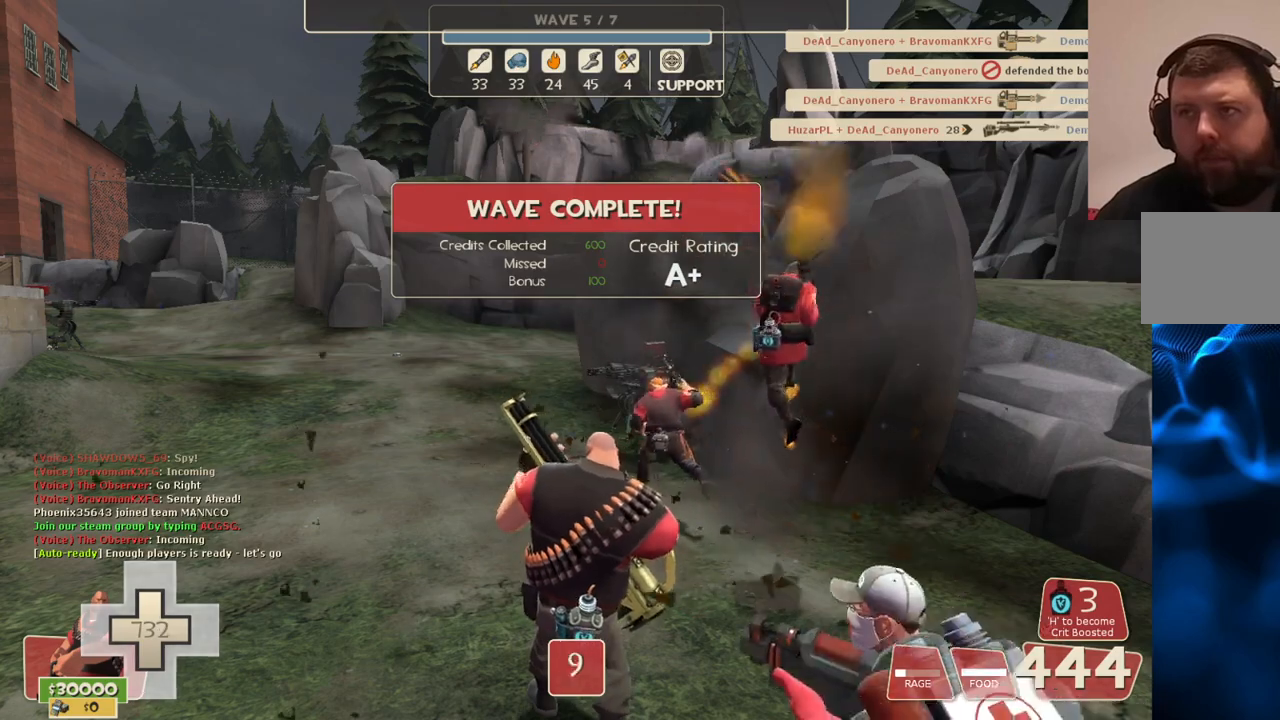
{"buttons": [], "left_stick": "center", "right_stick": "center", "events": []}
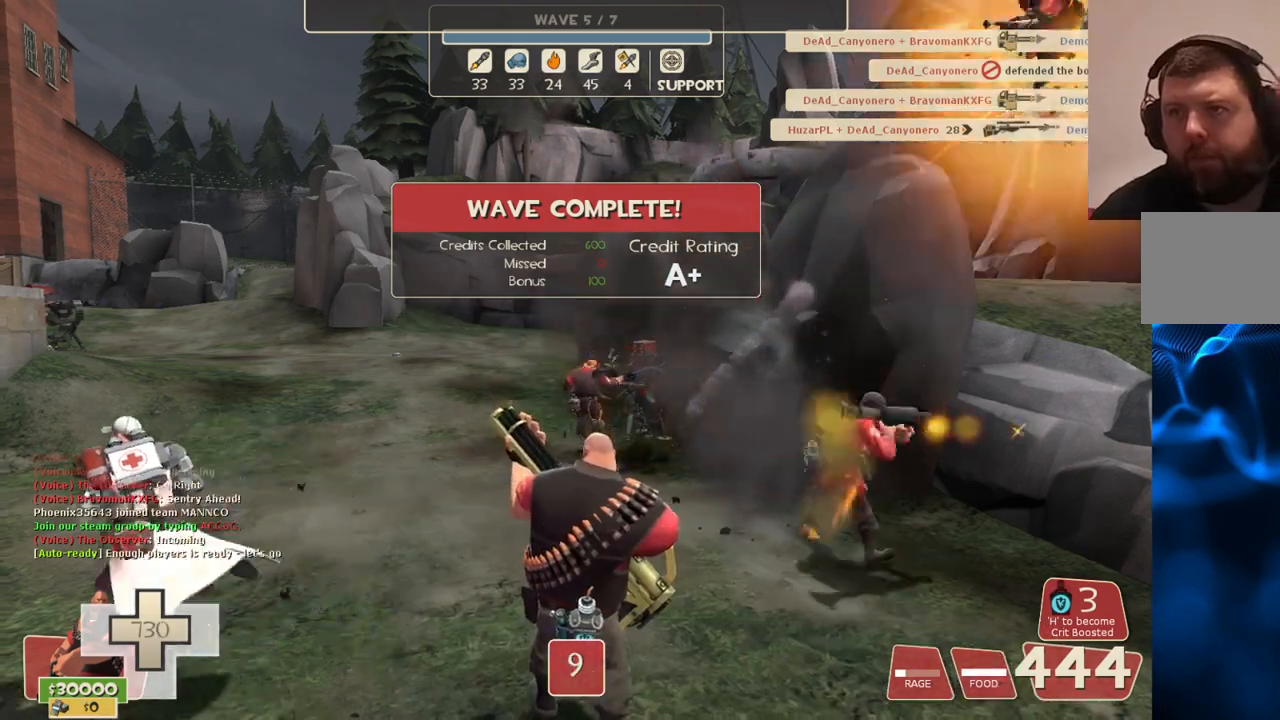
{"buttons": [], "left_stick": "center", "right_stick": "center", "events": []}
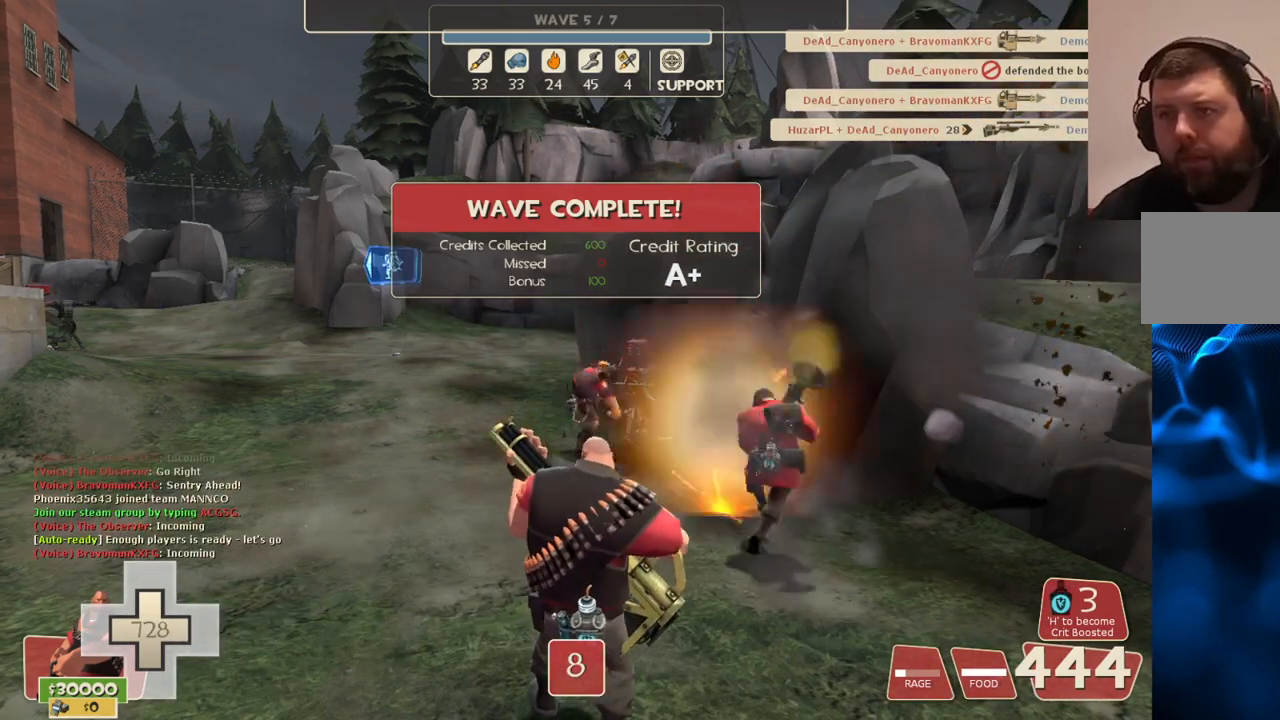
{"buttons": [], "left_stick": "center", "right_stick": "center", "events": []}
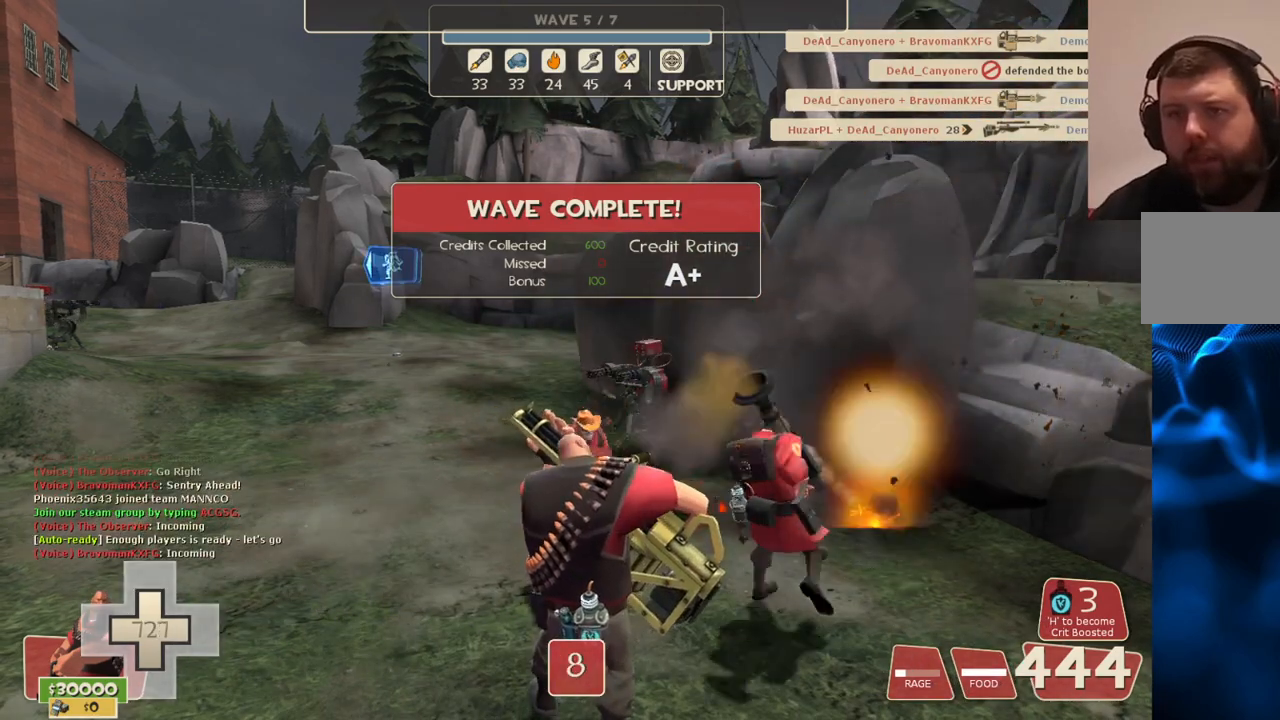
{"buttons": [], "left_stick": "center", "right_stick": "center", "events": []}
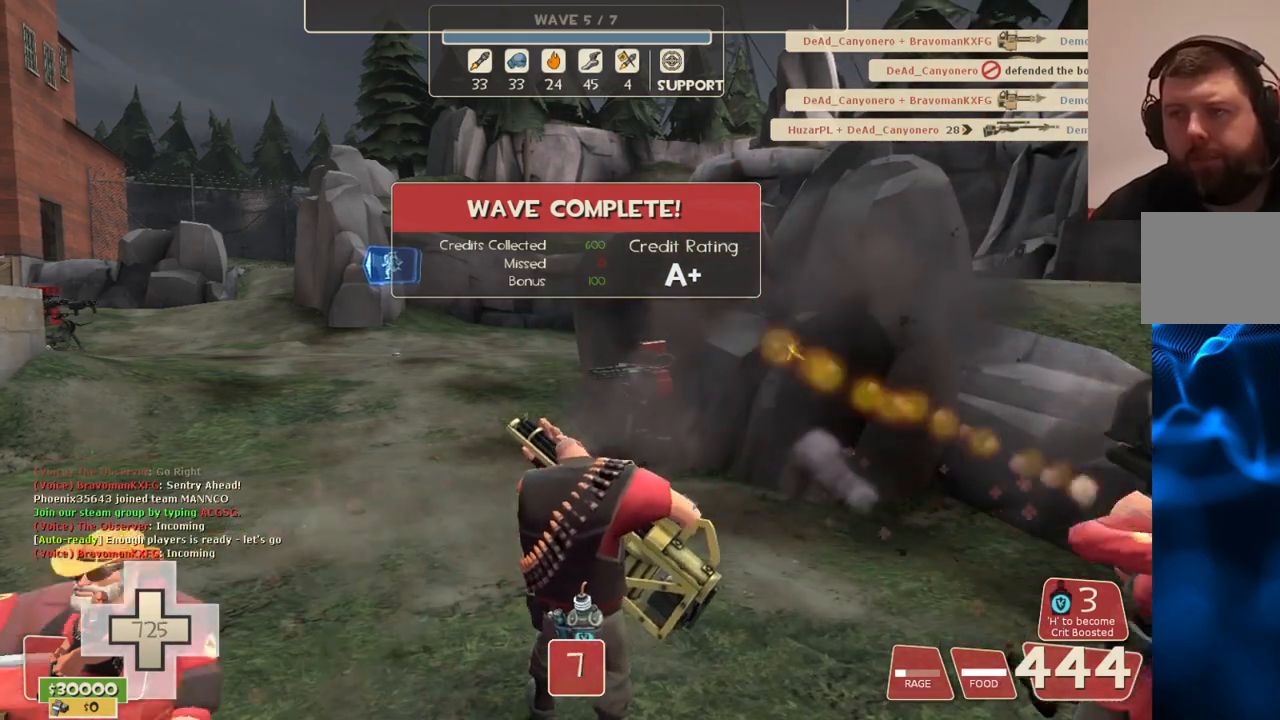
{"buttons": [], "left_stick": "up-left", "right_stick": "center", "events": [[500, "left_stick", "up-left"]]}
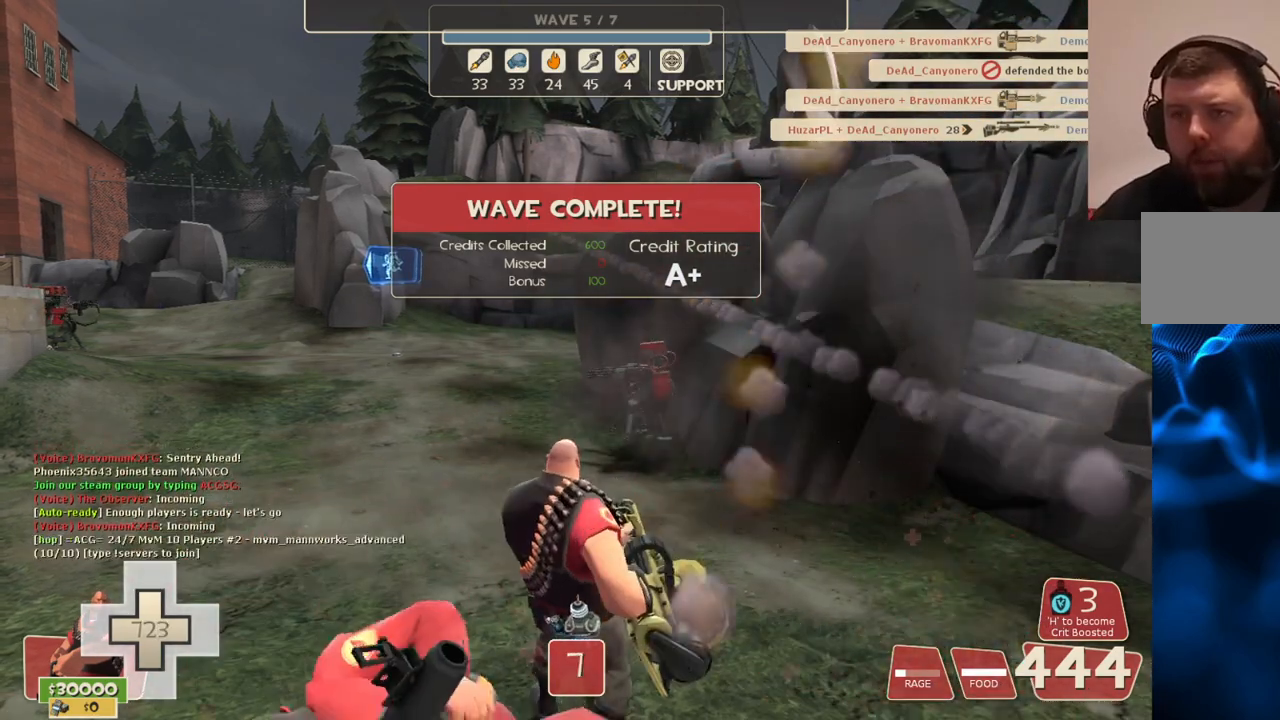
{"buttons": [], "left_stick": "up-left", "right_stick": "center", "events": [[83, "right_stick", "left"], [217, "right_stick", "center"]]}
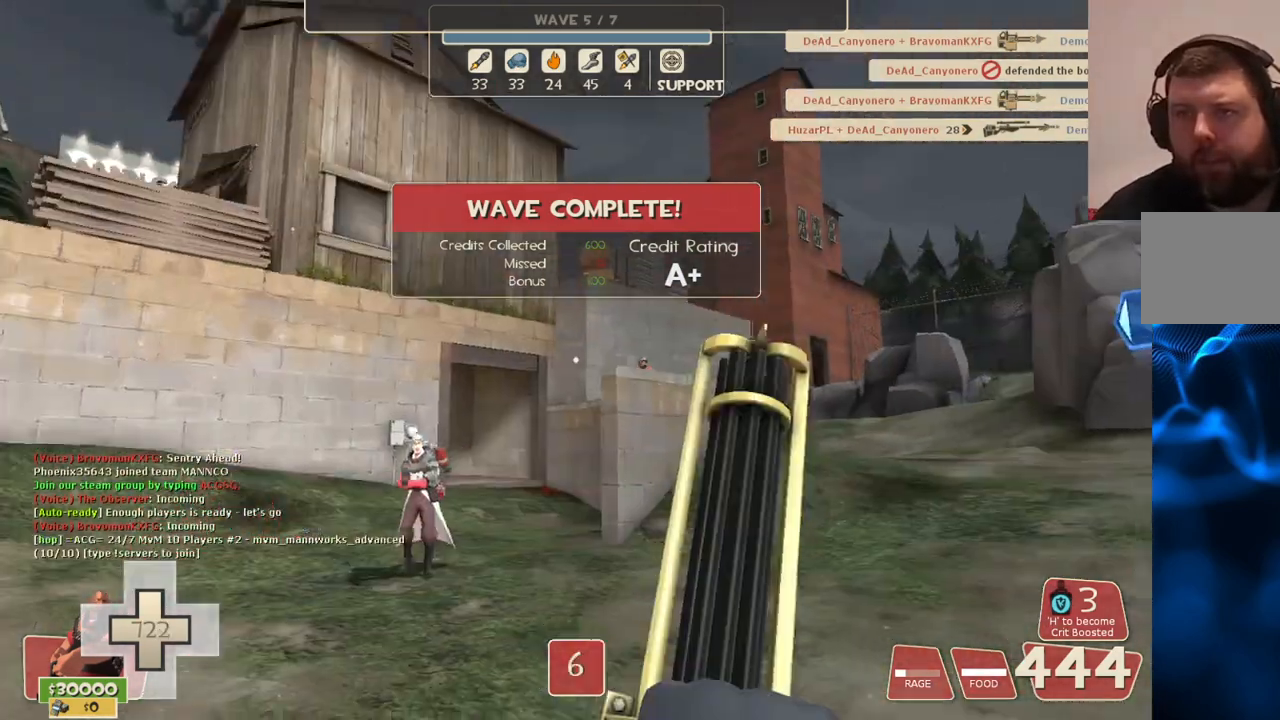
{"buttons": [], "left_stick": "up", "right_stick": "center", "events": [[250, "left_stick", "up"]]}
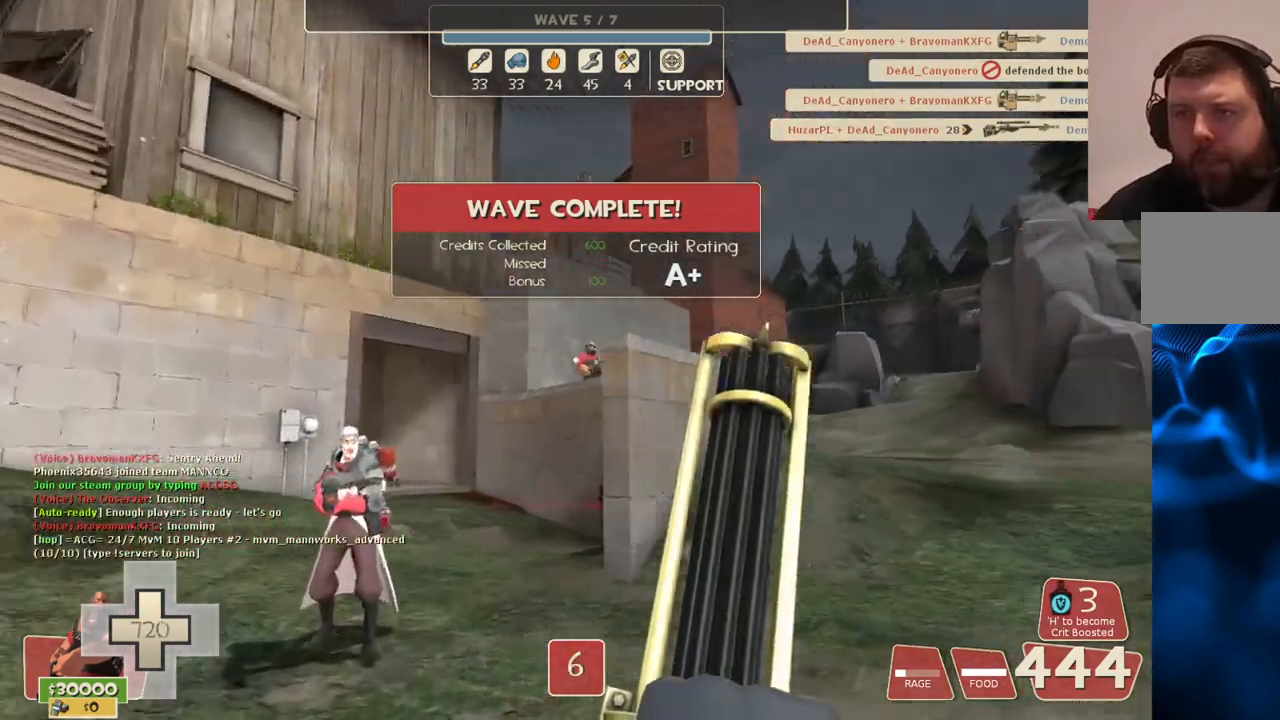
{"buttons": ["CROSS"], "left_stick": "up-right", "right_stick": "center", "events": [[233, "CROSS", "down"], [450, "left_stick", "up-right"]]}
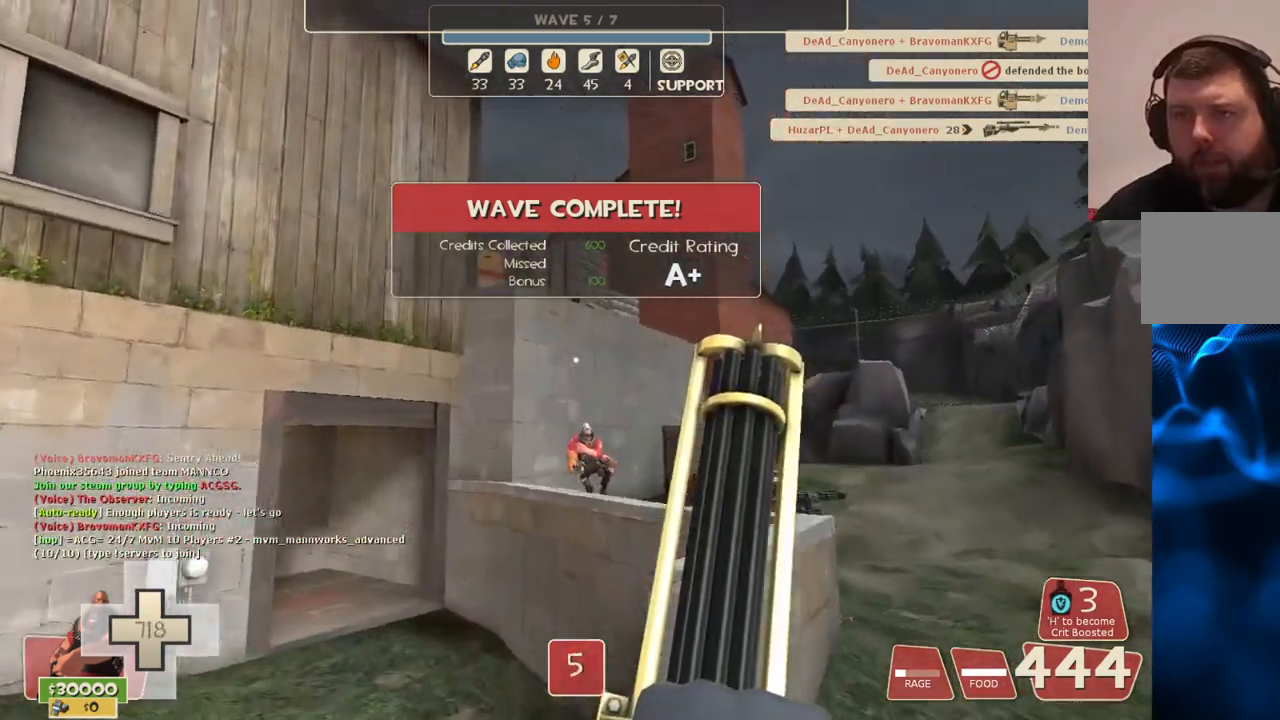
{"buttons": [], "left_stick": "up-right", "right_stick": "right", "events": [[83, "CROSS", "up"], [500, "right_stick", "right"]]}
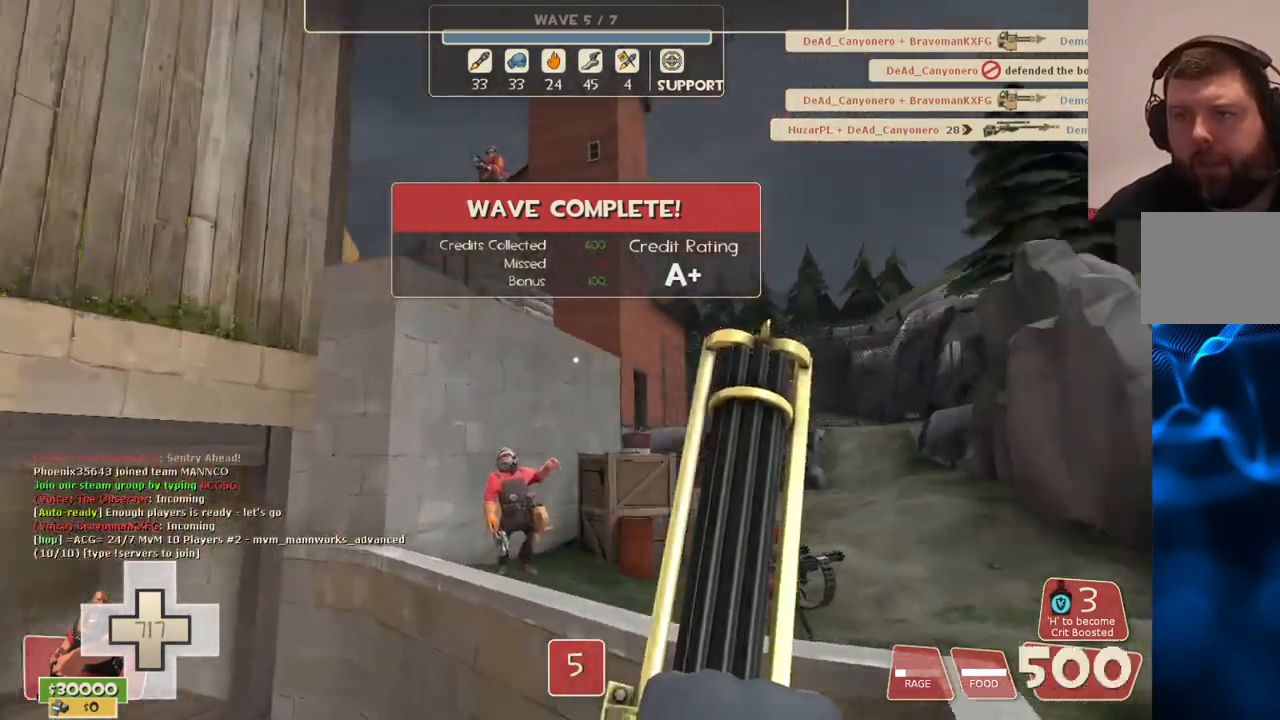
{"buttons": [], "left_stick": "up", "right_stick": "center", "events": [[183, "left_stick", "up"], [300, "right_stick", "center"]]}
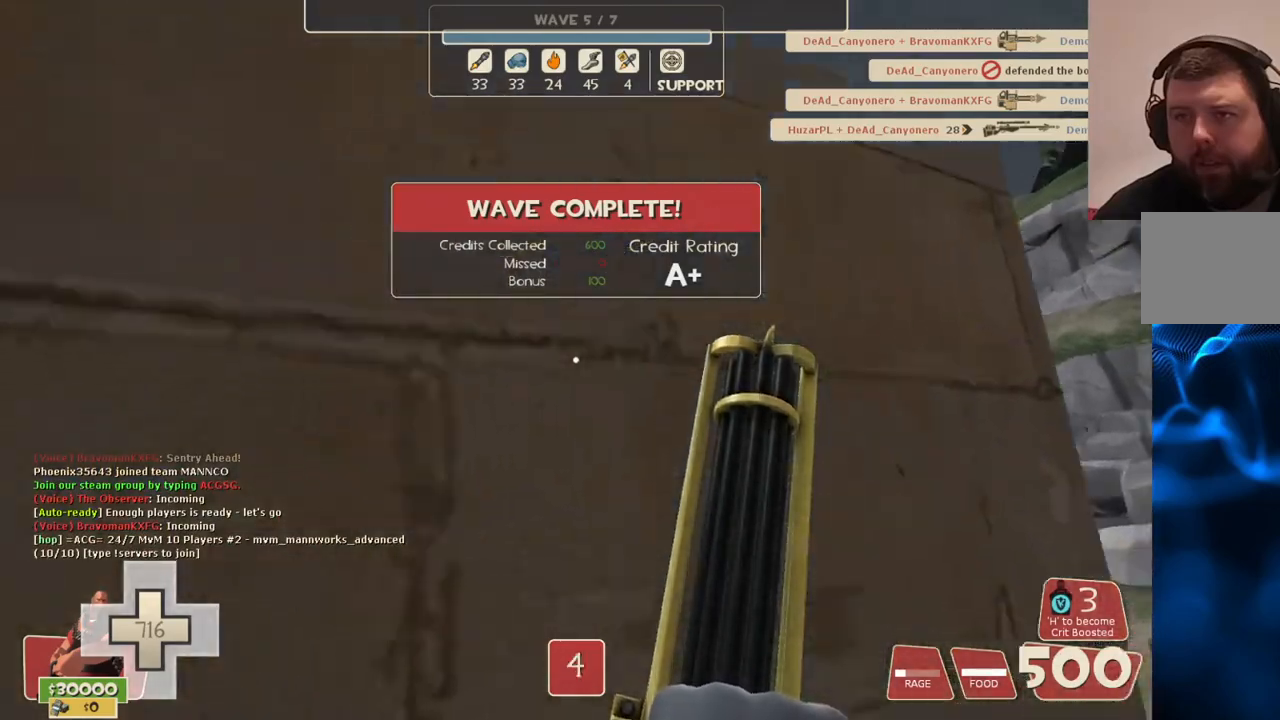
{"buttons": [], "left_stick": "up", "right_stick": "center", "events": [[50, "left_stick", "up-right"], [500, "left_stick", "up"]]}
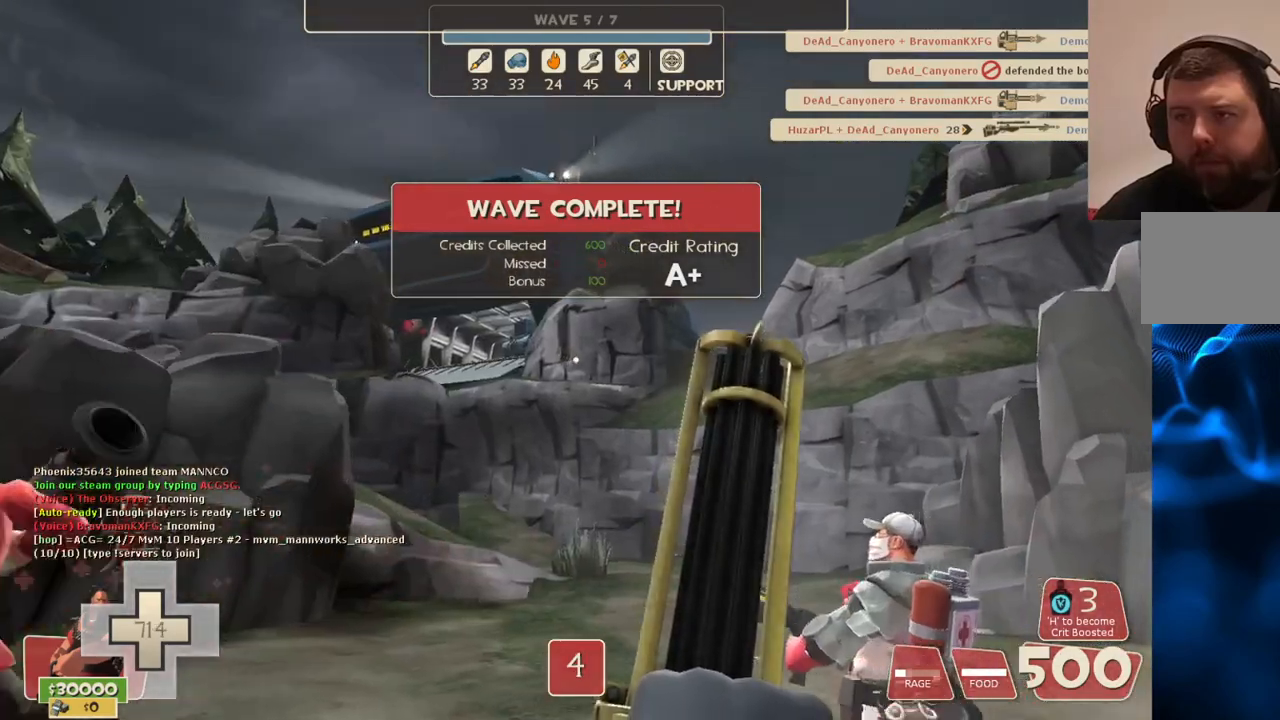
{"buttons": [], "left_stick": "up", "right_stick": "center", "events": [[83, "right_stick", "left"], [200, "right_stick", "center"]]}
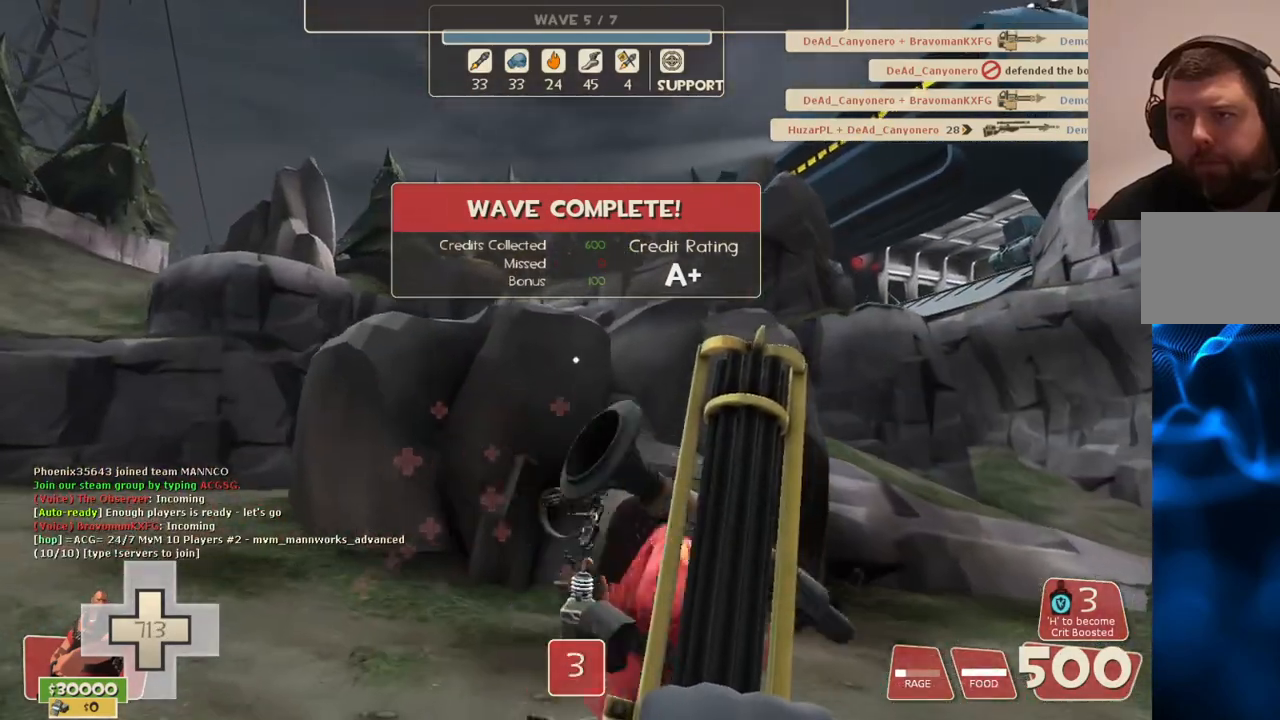
{"buttons": [], "left_stick": "up-left", "right_stick": "center", "events": [[150, "left_stick", "up-right"], [383, "left_stick", "up-left"]]}
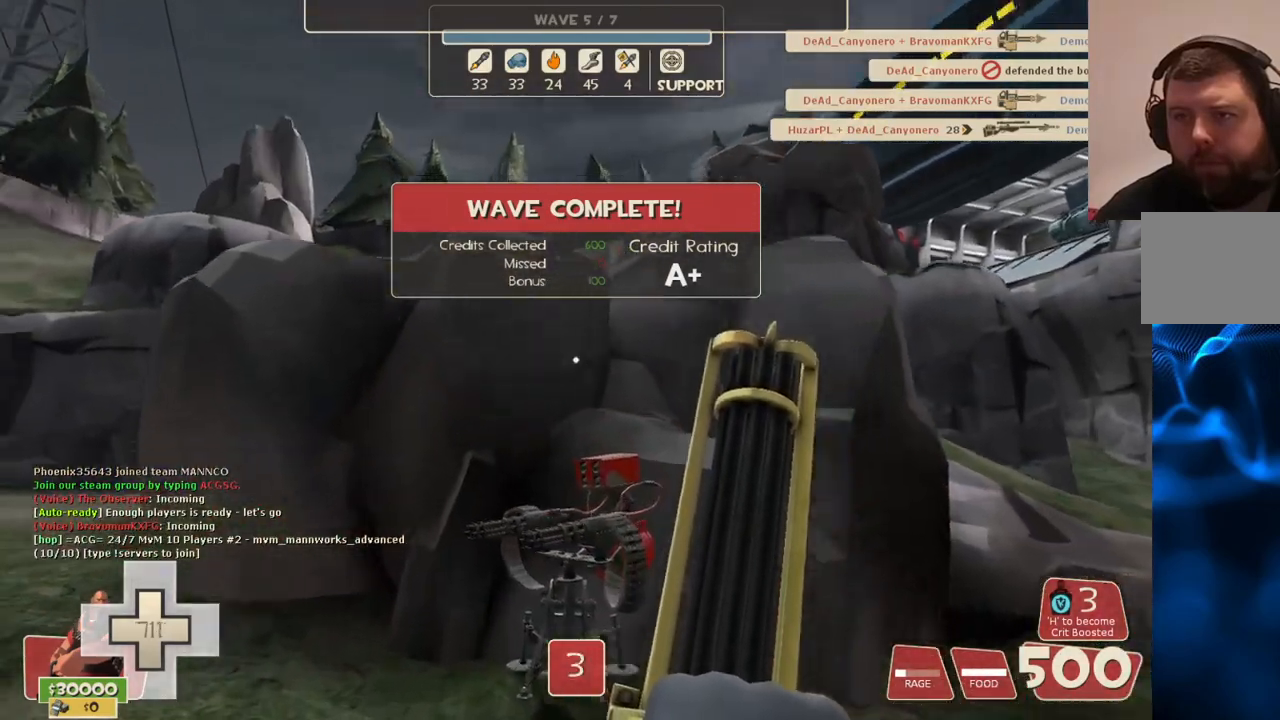
{"buttons": [], "left_stick": "up-left", "right_stick": "center", "events": [[67, "right_stick", "left"], [133, "right_stick", "center"]]}